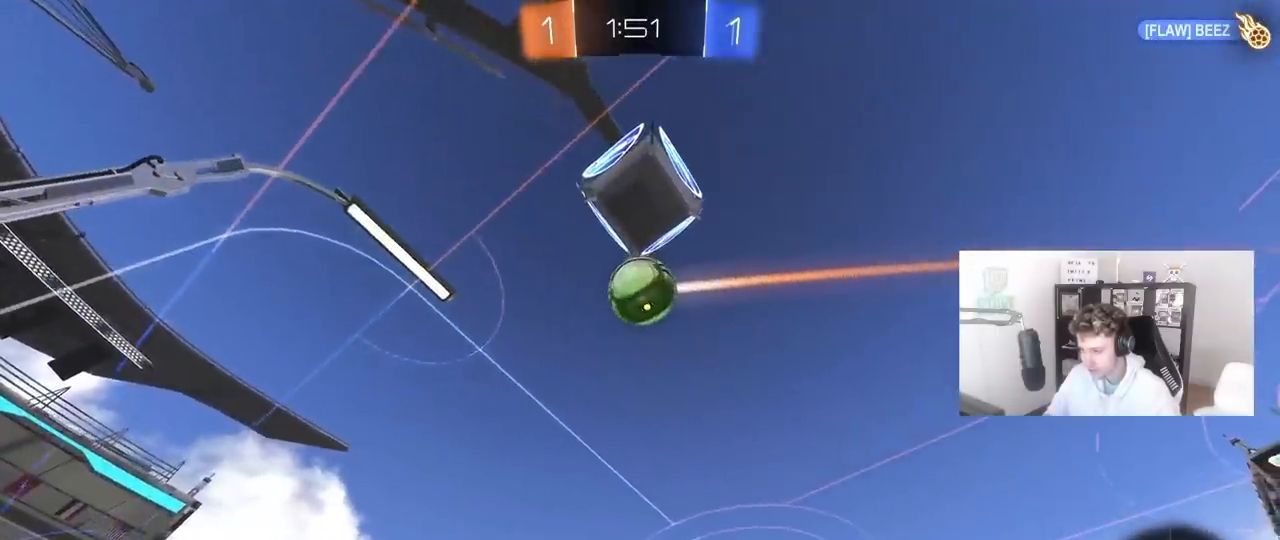
Gameplay with keyboard and mouse; each line is a JSON object with the keys and mouse buttons held at the frame after it. "events" lists presses ("down") and releases ("up") of "1", "2", "3", "4", "5", "a", "alt", "c", "caps_lock", "ctrl", "d", "e", "f", "g", "q", "r", "s", "shift", "space", "t", "tab", "v", "w", "x", "z", "mouse_left", "mouse_wheel" and "mouse_right" between this image and that frame as [ms after this image, input, new state], when the widget could be followed in between. "mouse_left", "mouse_wheel", "mouse_right" = the "left", "wheel", "right" buttons of the "mouse" list. No other keys are recorded. "wheel" means that the mouse wheel is clicked or scrolled. "mouse_move" is the direction in which the mouse moves at that frame (one of eight, or "still"), when it could be read.
{"keys": ["w"], "mouse": ["left"], "mouse_move": "still", "events": [[200, "d", "down"], [333, "d", "up"], [383, "mouse_left", "down"]]}
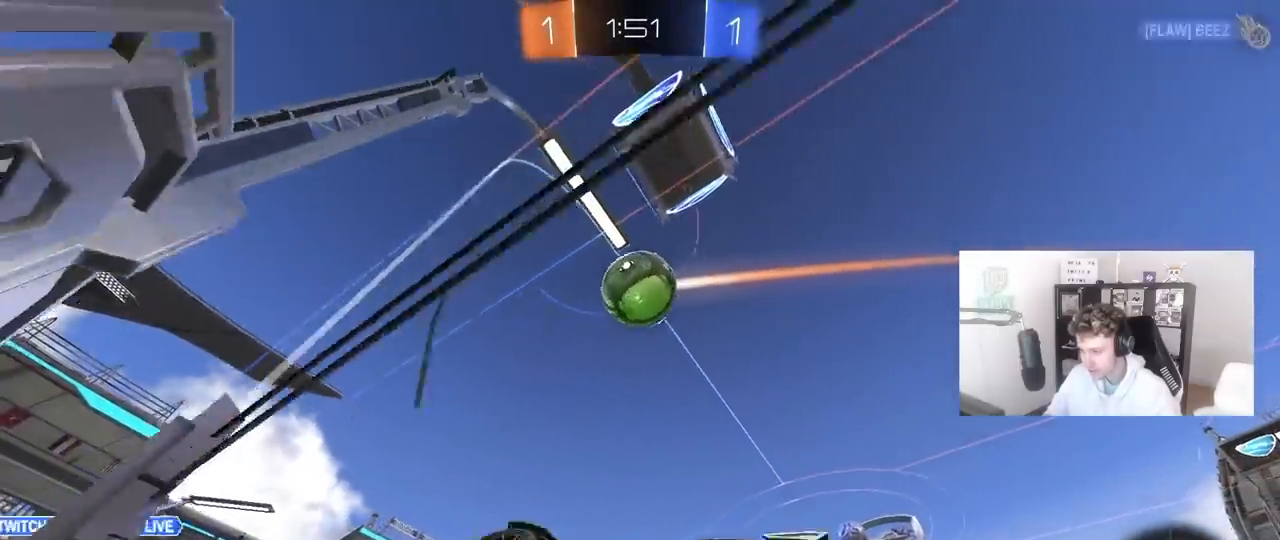
{"keys": ["d", "w"], "mouse": [], "mouse_move": "still", "events": [[167, "a", "down"], [250, "a", "up"], [300, "a", "down"], [400, "mouse_left", "up"], [450, "a", "up"], [450, "d", "down"]]}
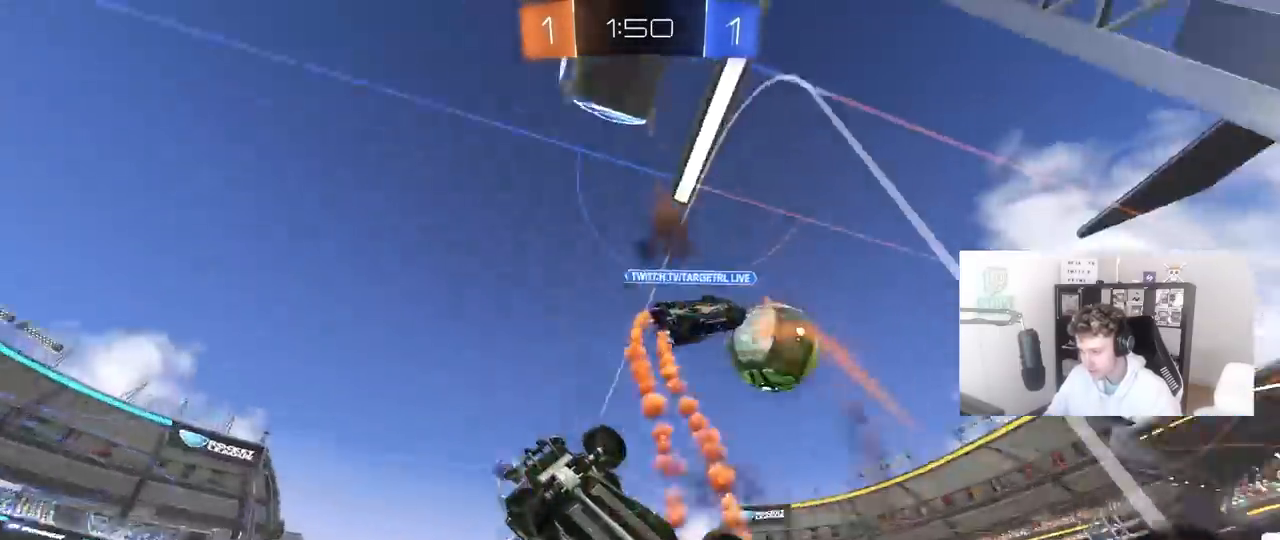
{"keys": ["shift"], "mouse": ["left", "right"], "mouse_move": "down", "events": [[33, "shift", "down"], [133, "shift", "up"], [367, "d", "up"], [467, "mouse_left", "down"], [467, "mouse_right", "down"], [467, "w", "up"], [500, "shift", "down"]]}
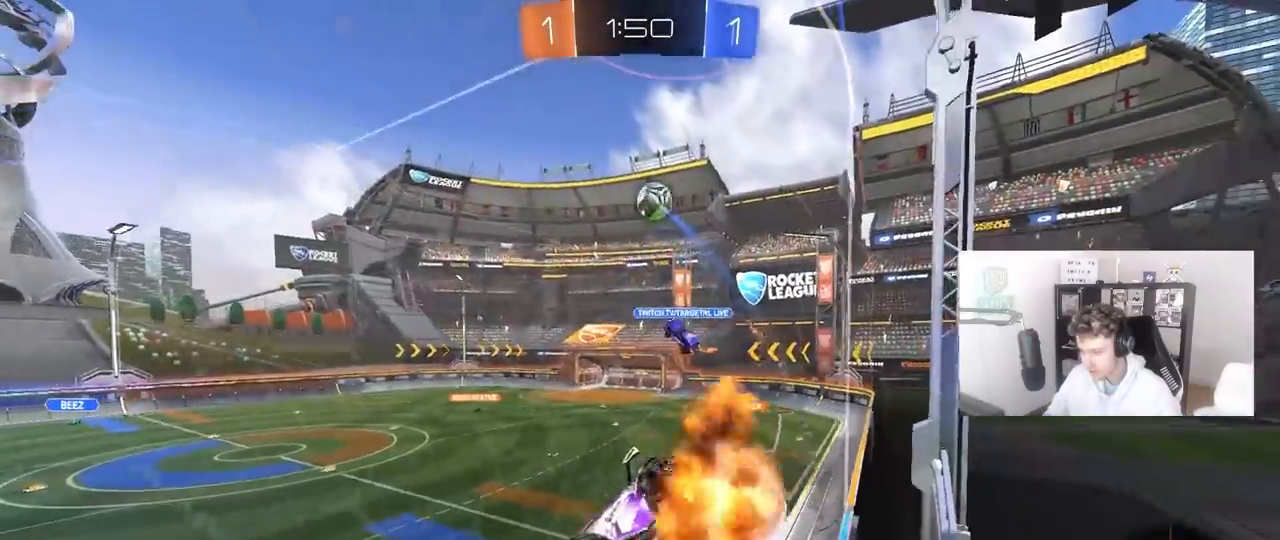
{"keys": [], "mouse": [], "mouse_move": "still", "events": [[50, "a", "down"], [50, "space", "down"], [150, "s", "down"], [183, "mouse_left", "up"], [183, "mouse_right", "up"], [200, "space", "up"], [283, "shift", "up"], [333, "a", "up"], [333, "s", "up"]]}
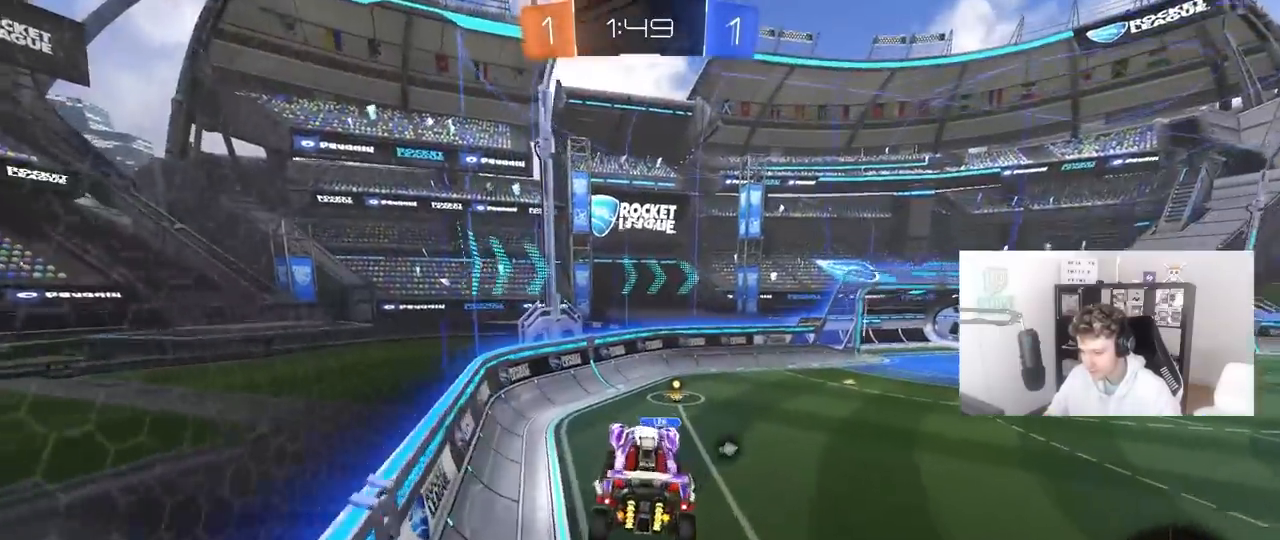
{"keys": ["w"], "mouse": [], "mouse_move": "up", "events": [[117, "d", "down"], [200, "d", "up"], [450, "w", "down"]]}
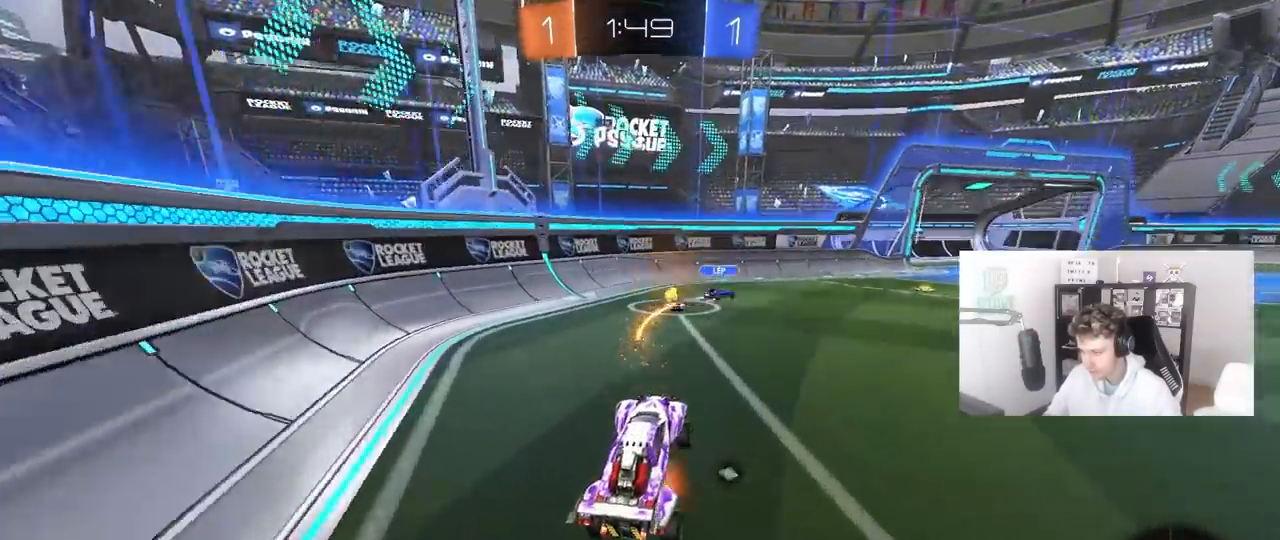
{"keys": ["d", "w"], "mouse": [], "mouse_move": "still", "events": [[33, "mouse_left", "down"], [33, "mouse_right", "down"], [83, "d", "down"], [183, "d", "up"], [217, "mouse_left", "up"], [217, "mouse_right", "up"], [467, "d", "down"]]}
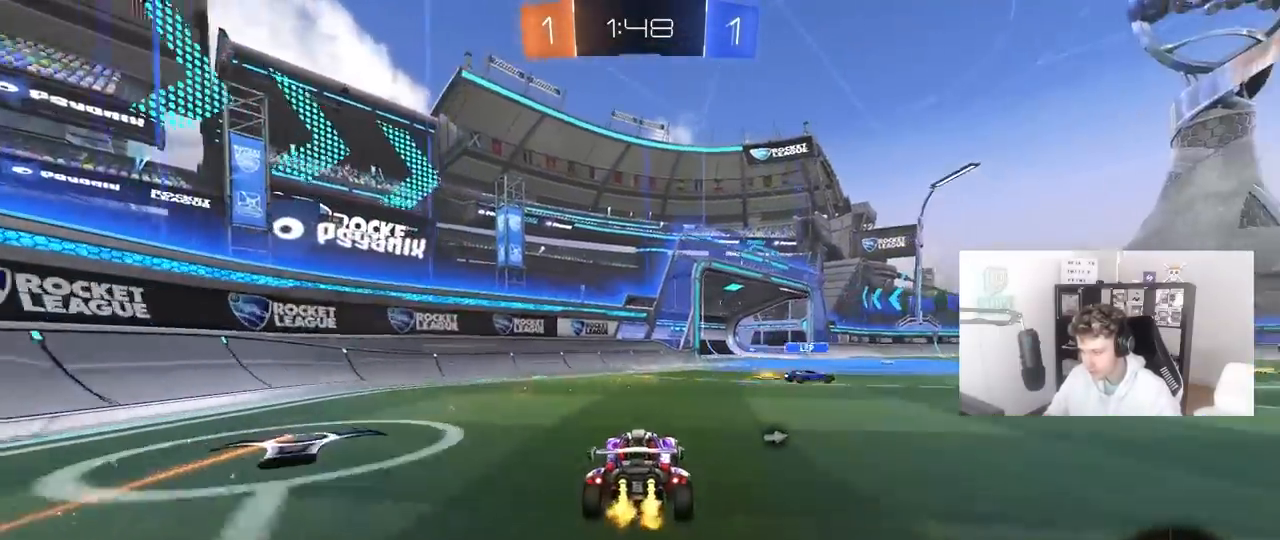
{"keys": ["a", "d", "space", "w"], "mouse": ["right"], "mouse_move": "still", "events": [[250, "d", "up"], [383, "a", "down"], [383, "mouse_right", "down"], [433, "space", "down"], [467, "d", "down"]]}
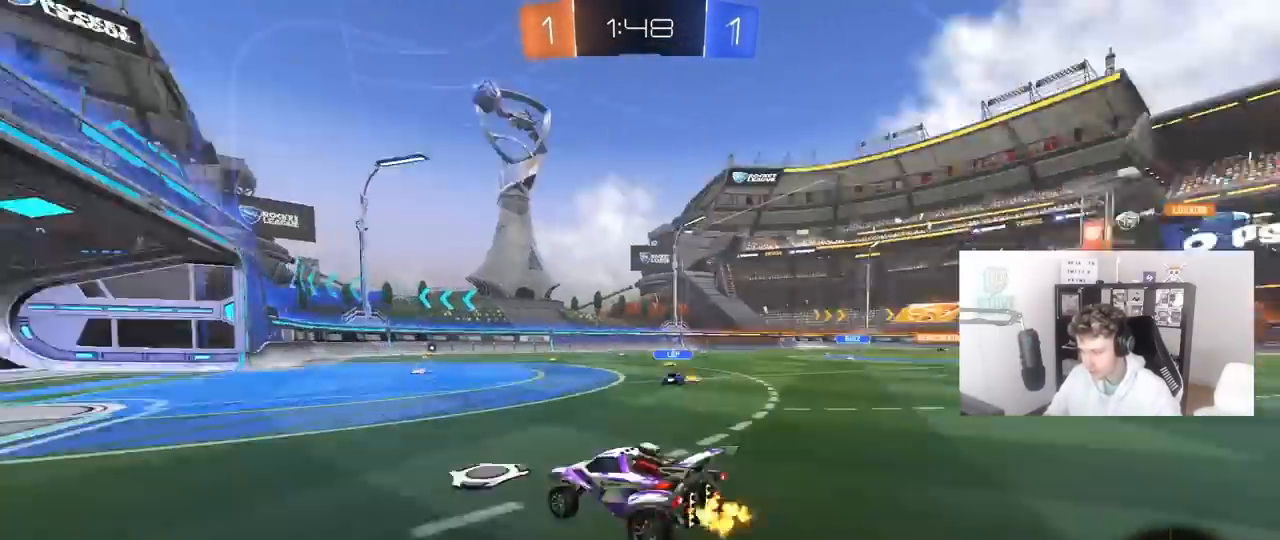
{"keys": ["d", "s", "shift"], "mouse": [], "mouse_move": "still", "events": [[17, "a", "up"], [17, "mouse_right", "up"], [67, "mouse_right", "down"], [67, "shift", "down"], [67, "space", "up"], [117, "s", "down"], [117, "w", "up"], [250, "mouse_right", "up"]]}
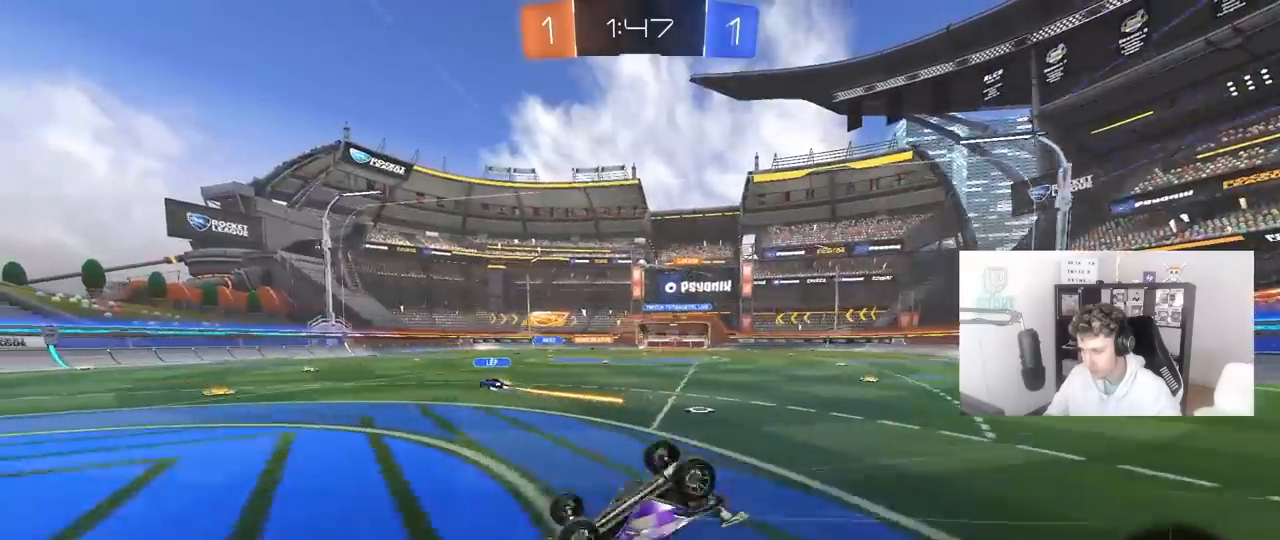
{"keys": [], "mouse": [], "mouse_move": "still", "events": [[33, "s", "up"], [133, "s", "down"], [367, "shift", "up"], [417, "s", "up"], [467, "d", "up"]]}
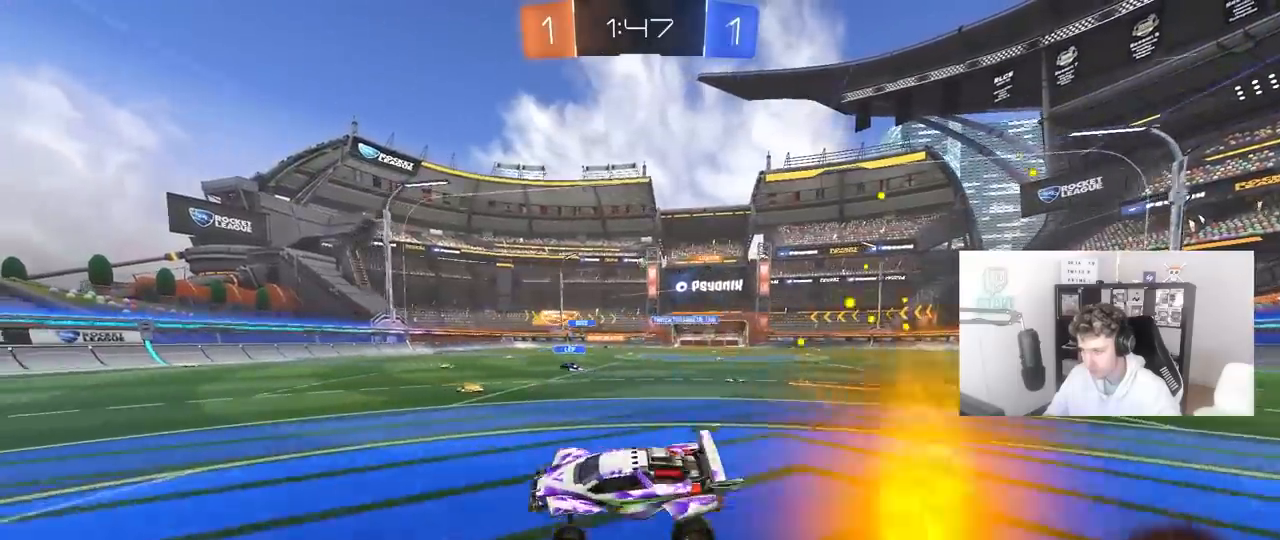
{"keys": ["w"], "mouse": ["left"], "mouse_move": "still", "events": [[150, "w", "down"], [283, "d", "down"], [333, "d", "up"], [483, "mouse_left", "down"]]}
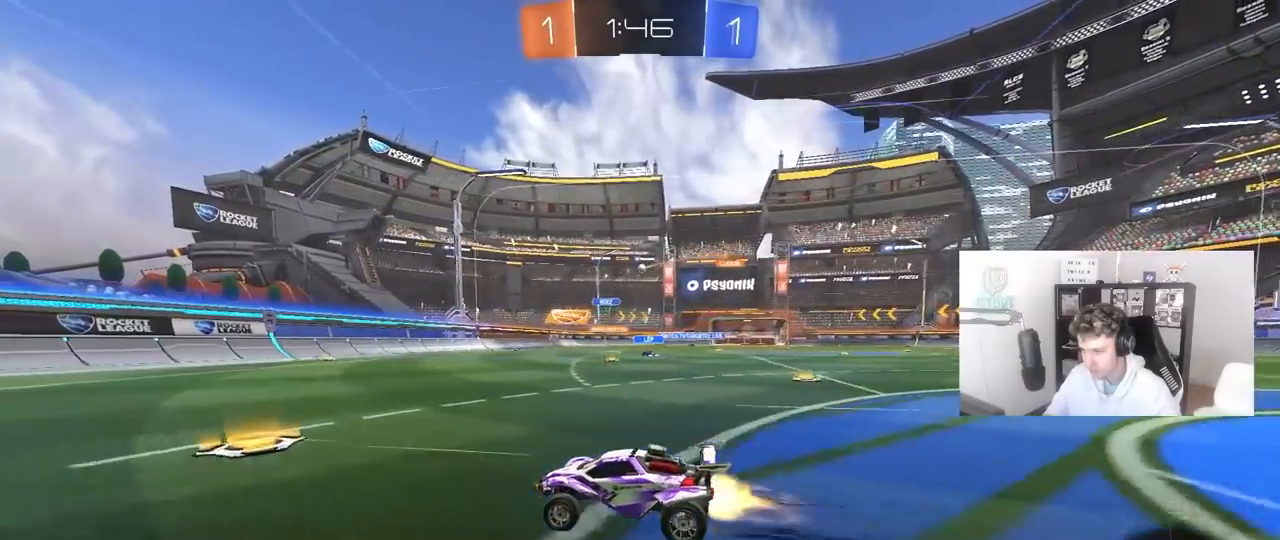
{"keys": ["d", "w"], "mouse": [], "mouse_move": "still", "events": [[117, "mouse_left", "up"], [450, "d", "down"]]}
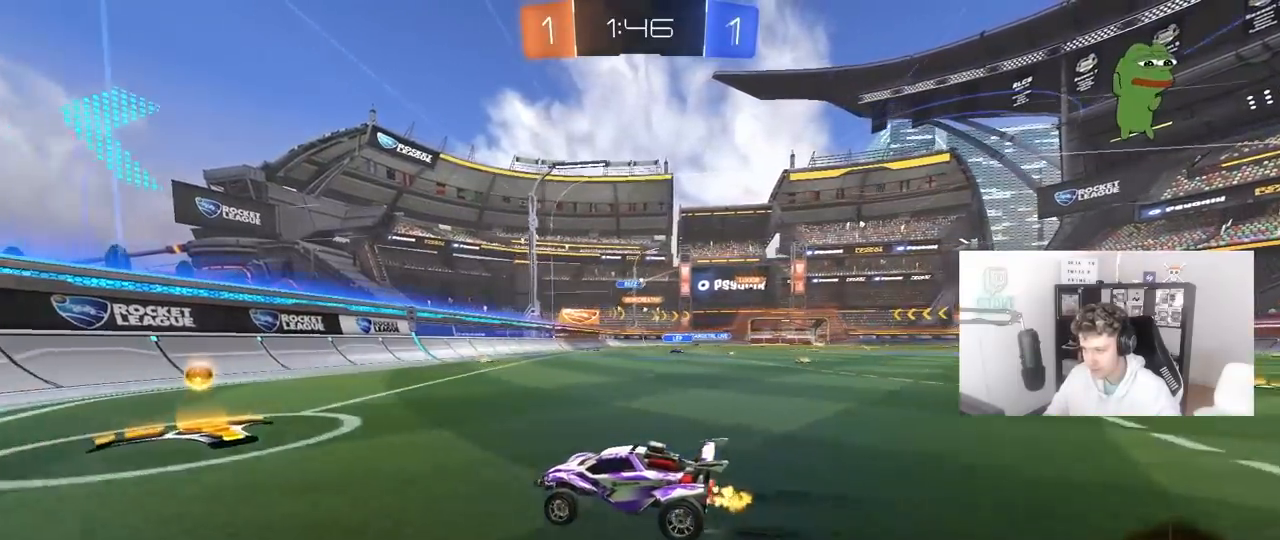
{"keys": ["d", "w"], "mouse": [], "mouse_move": "still", "events": [[33, "shift", "down"], [183, "shift", "up"], [467, "shift", "down"], [500, "shift", "up"]]}
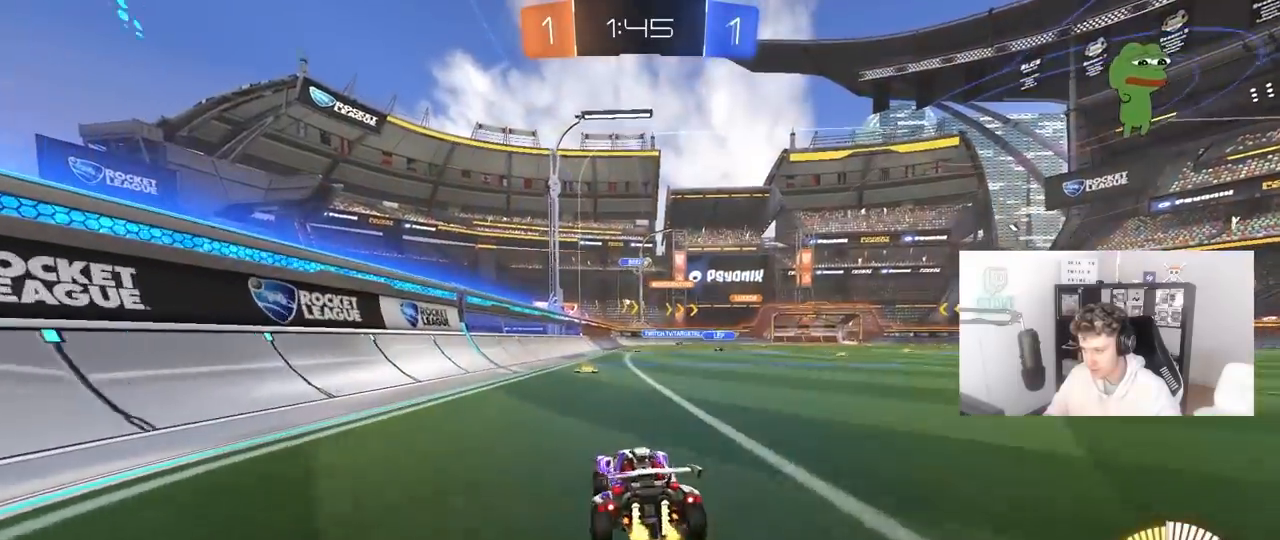
{"keys": ["w"], "mouse": [], "mouse_move": "still", "events": [[100, "d", "up"], [150, "mouse_left", "down"], [467, "mouse_left", "up"]]}
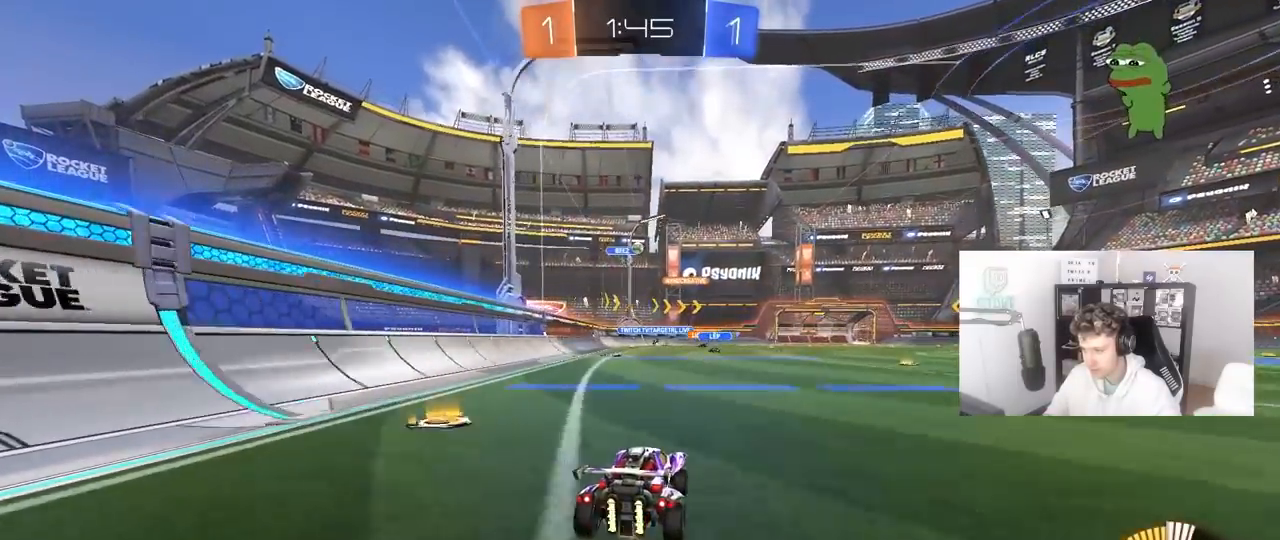
{"keys": ["w"], "mouse": [], "mouse_move": "still", "events": [[17, "d", "down"], [117, "d", "up"], [167, "mouse_left", "down"], [350, "mouse_left", "up"]]}
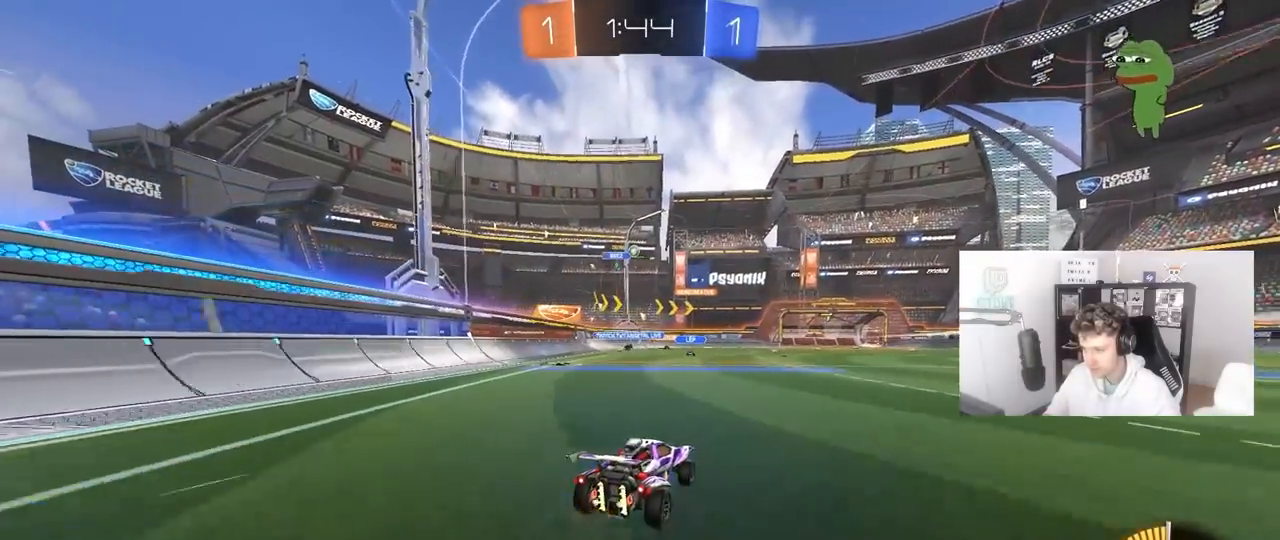
{"keys": ["a", "w"], "mouse": ["left"], "mouse_move": "still", "events": [[83, "a", "down"], [467, "mouse_left", "down"]]}
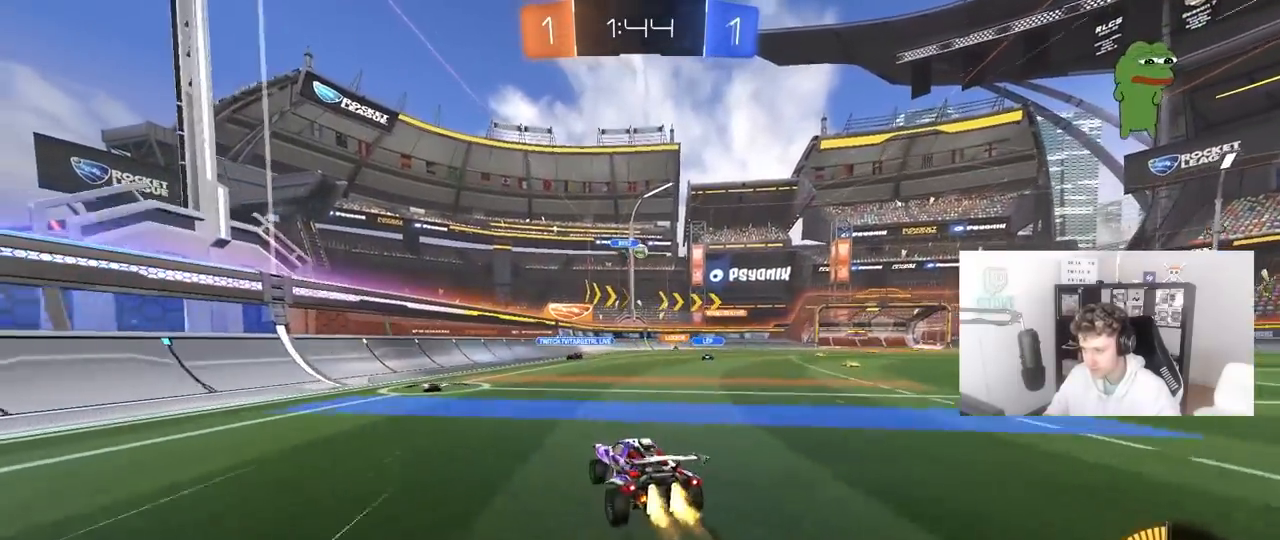
{"keys": ["w"], "mouse": [], "mouse_move": "still", "events": [[50, "a", "up"], [100, "mouse_left", "up"], [283, "a", "down"], [483, "a", "up"]]}
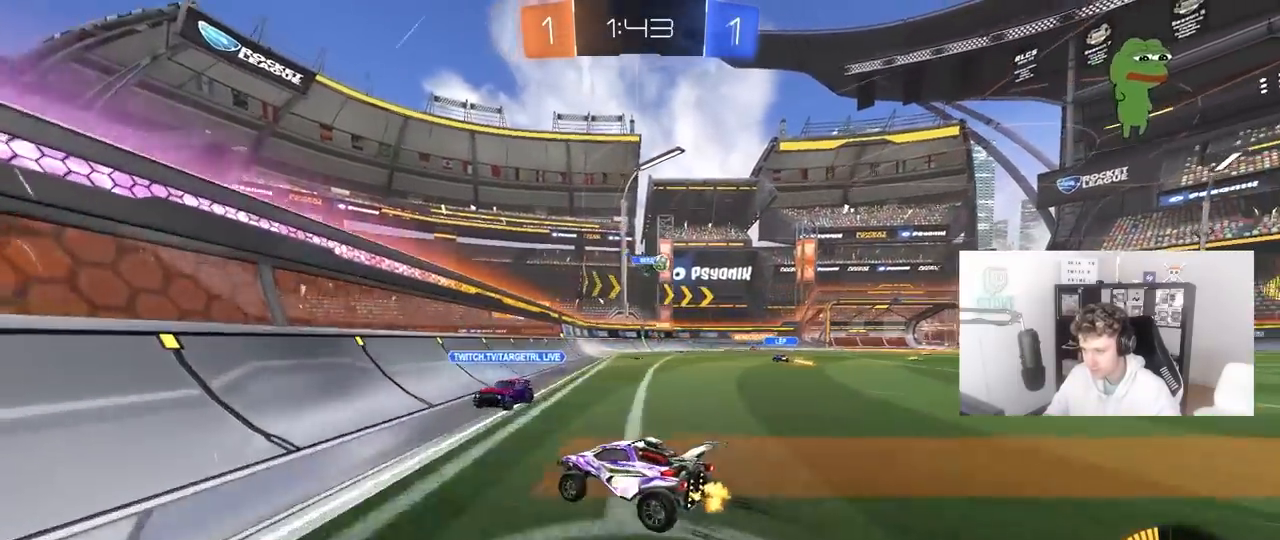
{"keys": ["d", "w"], "mouse": [], "mouse_move": "still", "events": [[117, "d", "down"]]}
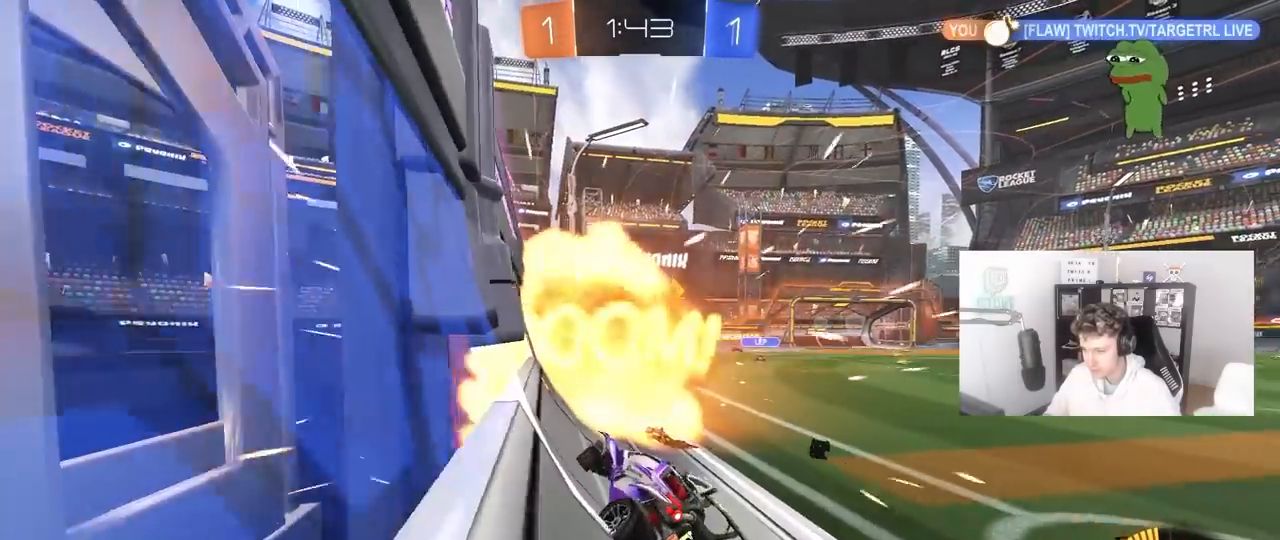
{"keys": ["d", "w"], "mouse": [], "mouse_move": "still", "events": []}
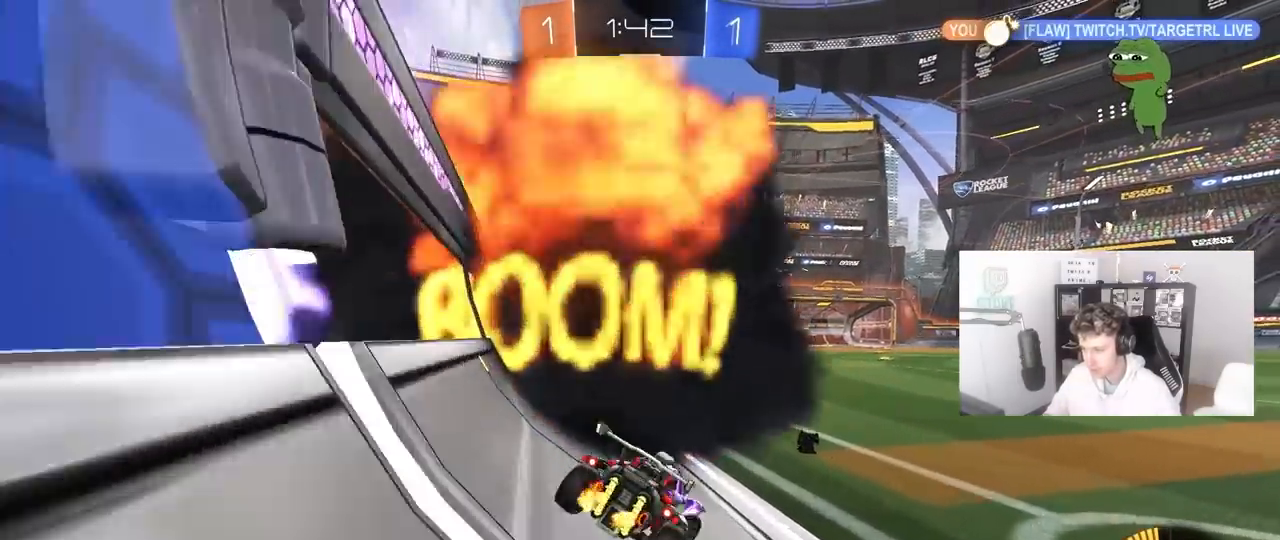
{"keys": ["a", "w"], "mouse": [], "mouse_move": "still", "events": [[333, "d", "up"], [433, "a", "down"]]}
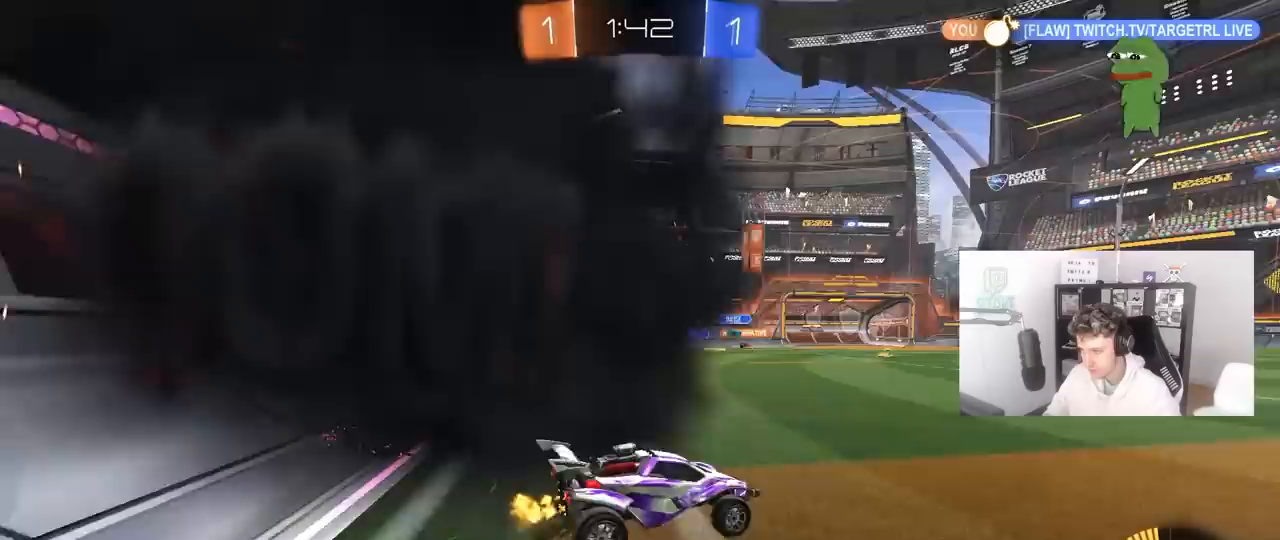
{"keys": ["a", "w"], "mouse": [], "mouse_move": "still", "events": [[200, "a", "up"], [300, "a", "down"]]}
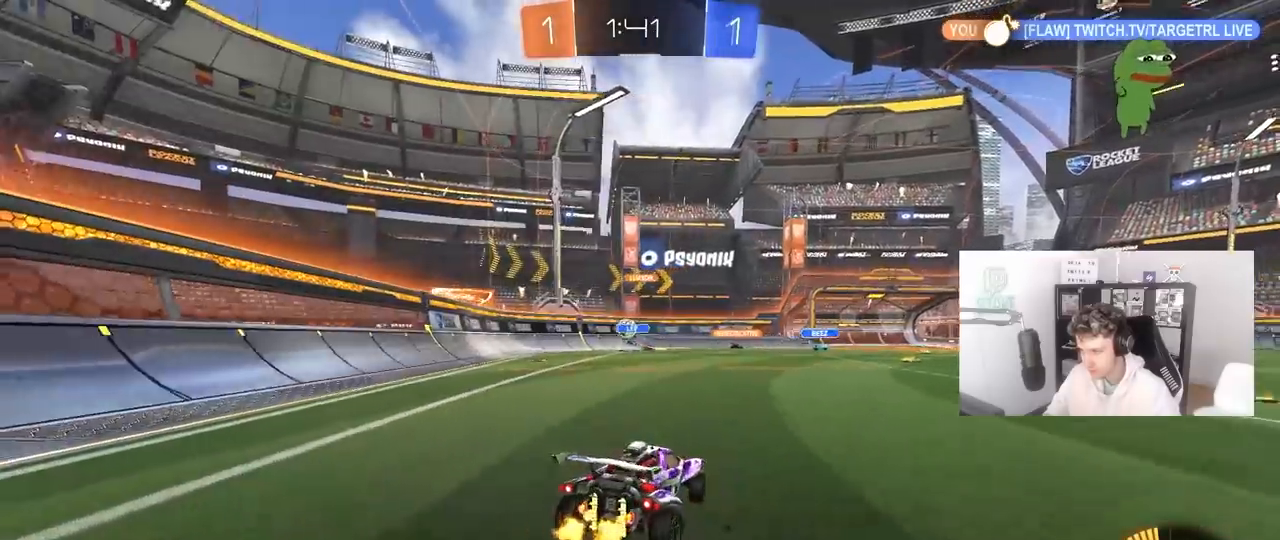
{"keys": ["d", "w"], "mouse": [], "mouse_move": "still", "events": [[83, "a", "up"], [317, "d", "down"]]}
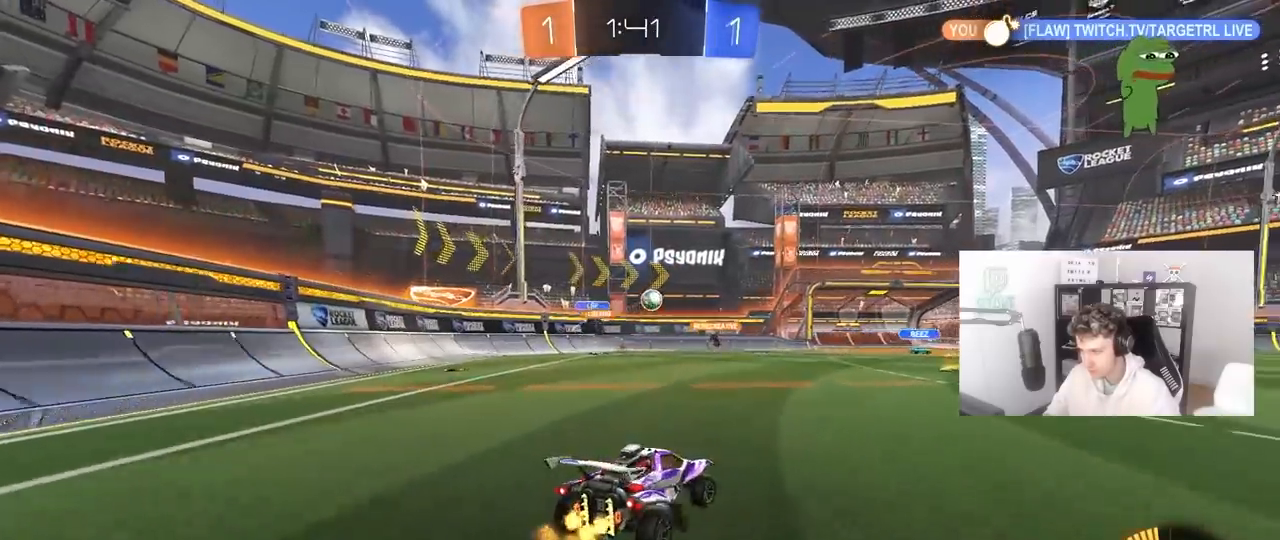
{"keys": ["d", "w"], "mouse": [], "mouse_move": "still", "events": [[150, "d", "up"], [283, "mouse_left", "down"], [483, "d", "down"], [483, "mouse_left", "up"]]}
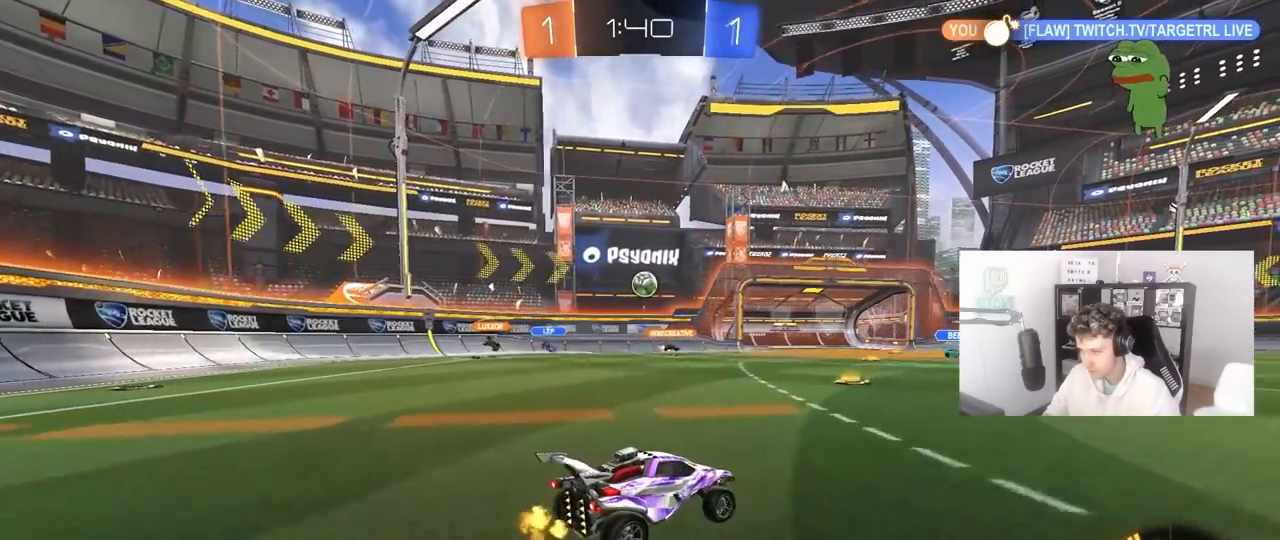
{"keys": ["d"], "mouse": [], "mouse_move": "still", "events": [[250, "d", "up"], [400, "d", "down"], [483, "w", "up"]]}
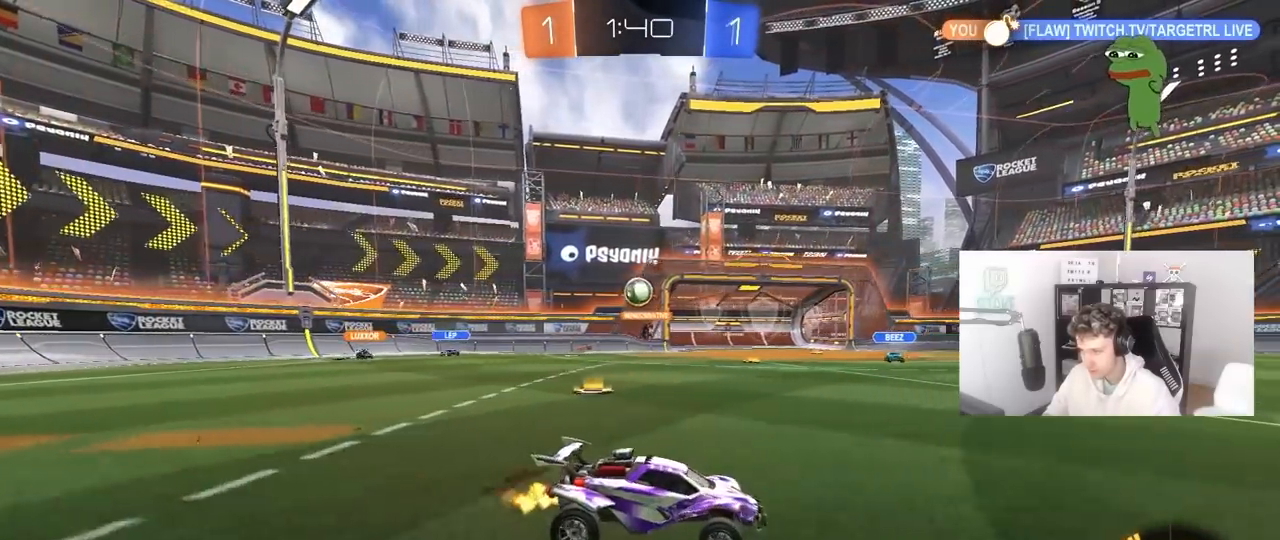
{"keys": ["w"], "mouse": [], "mouse_move": "still", "events": [[83, "d", "up"], [133, "a", "down"], [183, "w", "down"], [317, "a", "up"]]}
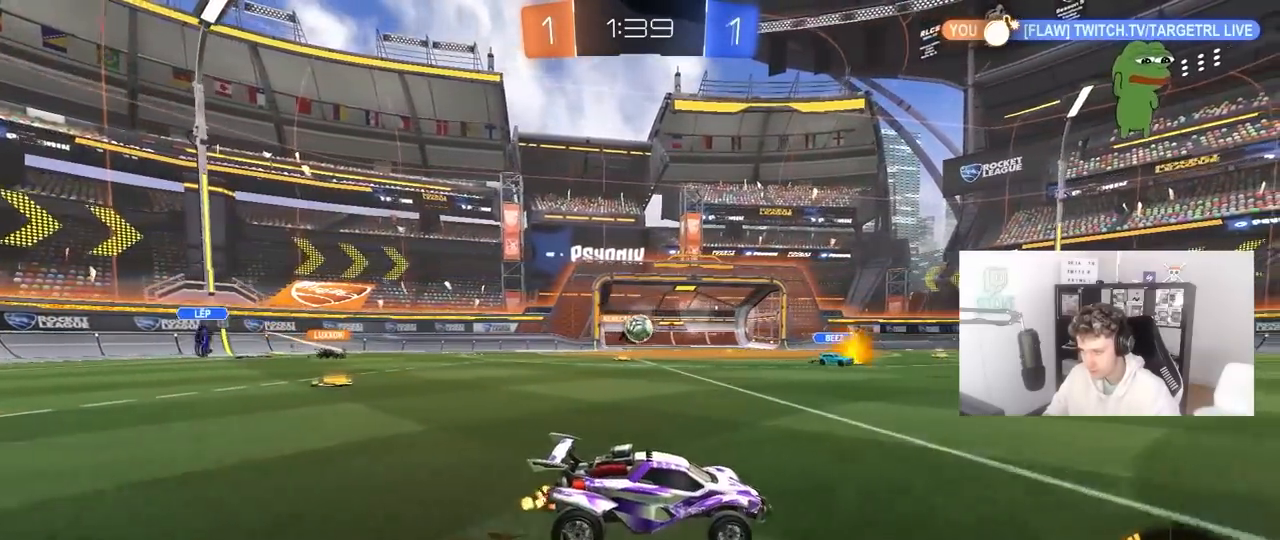
{"keys": ["w"], "mouse": [], "mouse_move": "still", "events": [[100, "mouse_left", "down"], [333, "mouse_left", "up"]]}
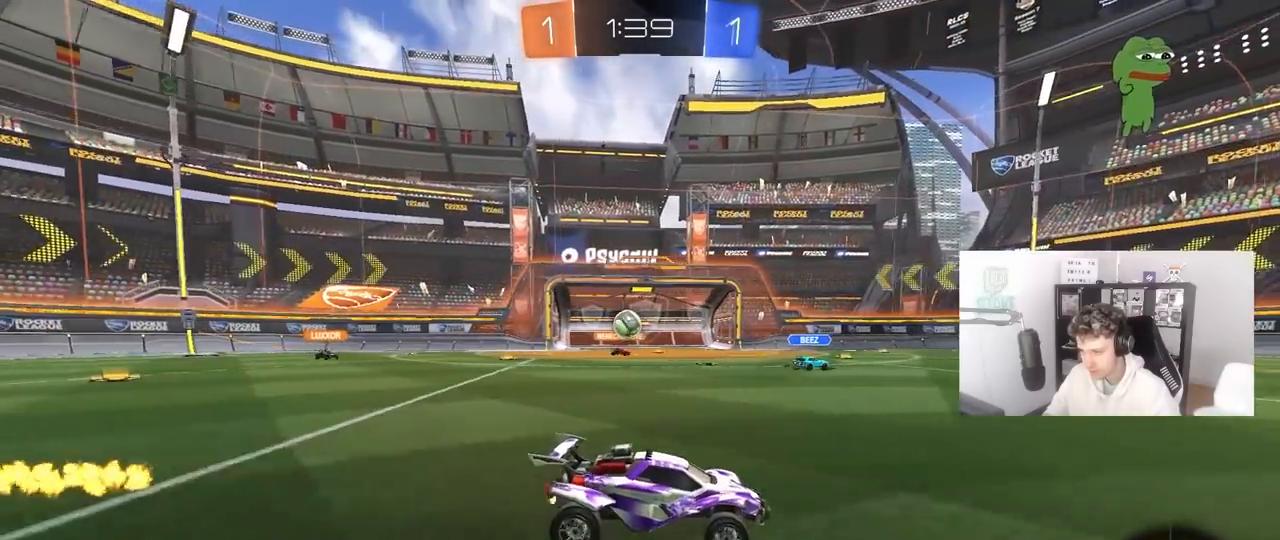
{"keys": ["a", "w"], "mouse": [], "mouse_move": "still", "events": [[17, "d", "down"], [167, "d", "up"], [350, "a", "down"]]}
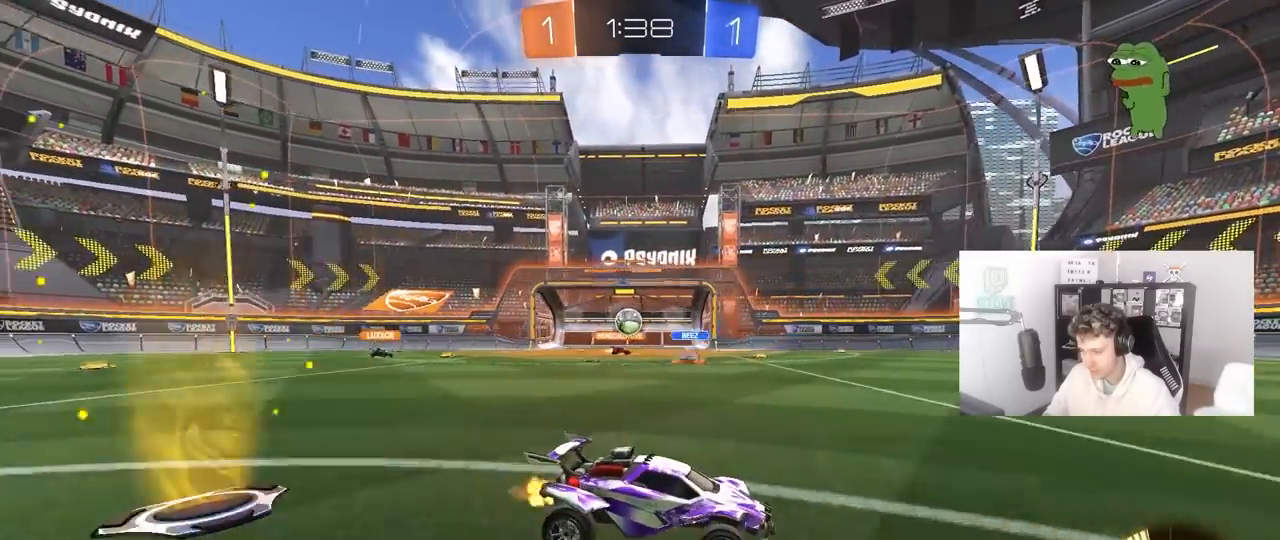
{"keys": ["a", "w"], "mouse": [], "mouse_move": "still", "events": [[33, "a", "up"], [233, "a", "down"], [417, "a", "up"], [500, "a", "down"]]}
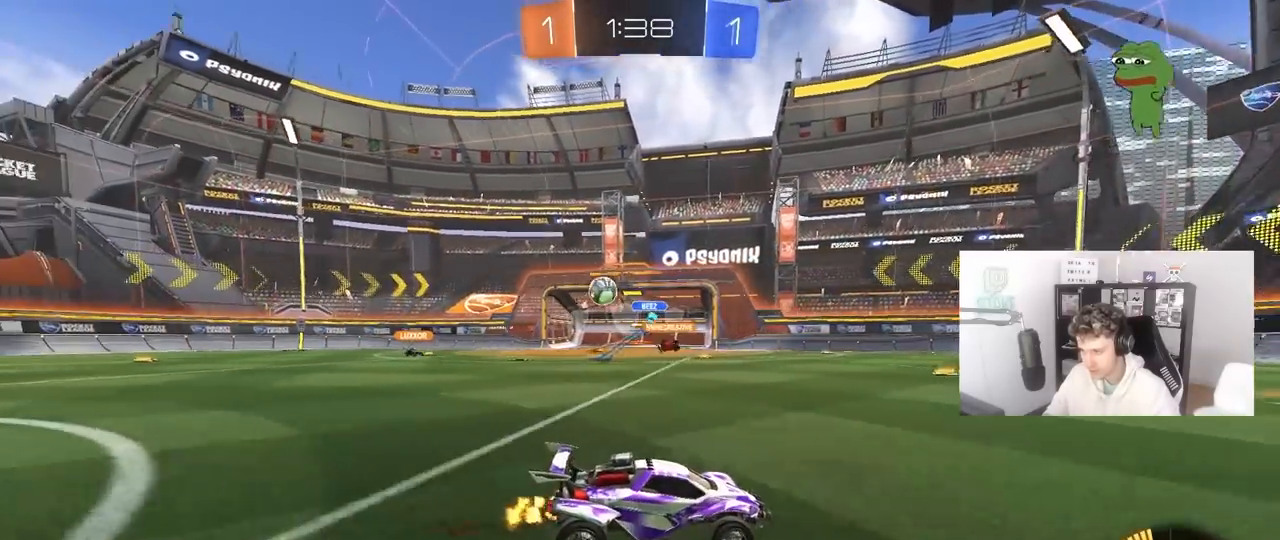
{"keys": ["a", "w"], "mouse": [], "mouse_move": "still", "events": [[100, "shift", "down"], [100, "w", "up"], [200, "w", "down"], [233, "shift", "up"]]}
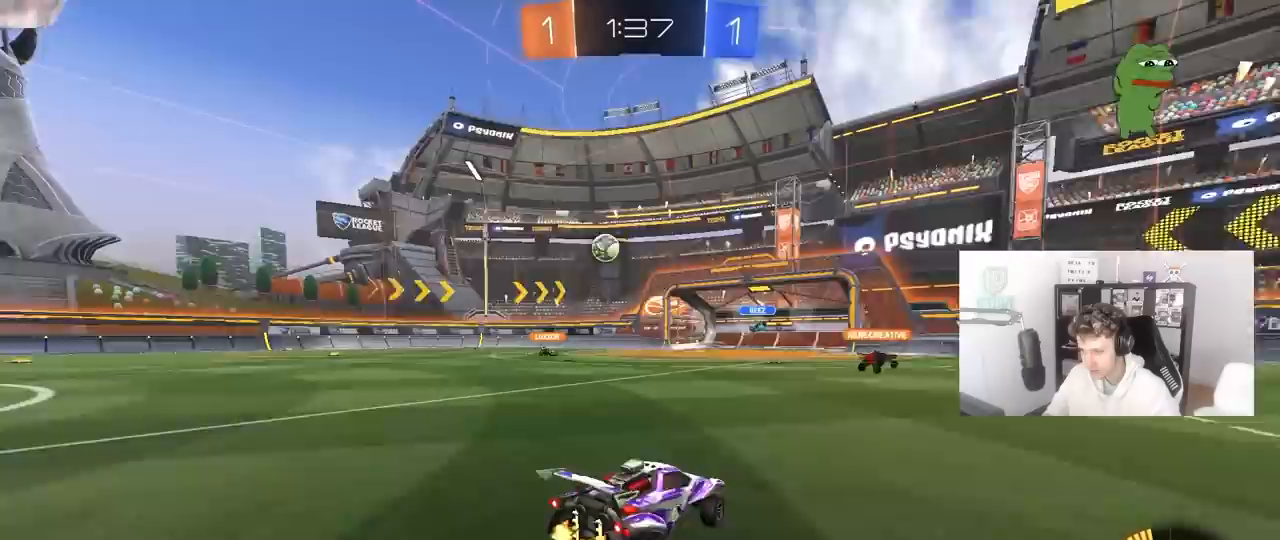
{"keys": ["a", "shift", "w"], "mouse": ["left", "right"], "mouse_move": "still", "events": [[117, "a", "up"], [217, "d", "down"], [350, "a", "down"], [350, "d", "up"], [350, "mouse_left", "down"], [350, "mouse_right", "down"], [400, "shift", "down"], [450, "mouse_right", "up"], [483, "mouse_right", "down"]]}
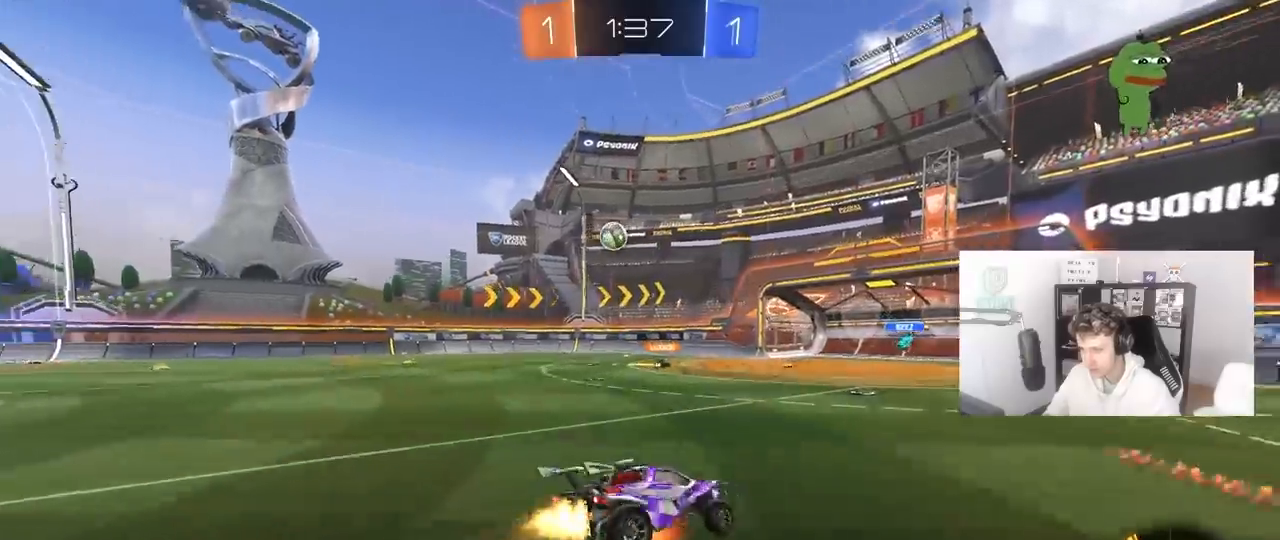
{"keys": ["a", "shift"], "mouse": [], "mouse_move": "still", "events": [[33, "s", "down"], [33, "w", "up"], [83, "mouse_left", "up"], [183, "mouse_right", "up"], [467, "s", "up"]]}